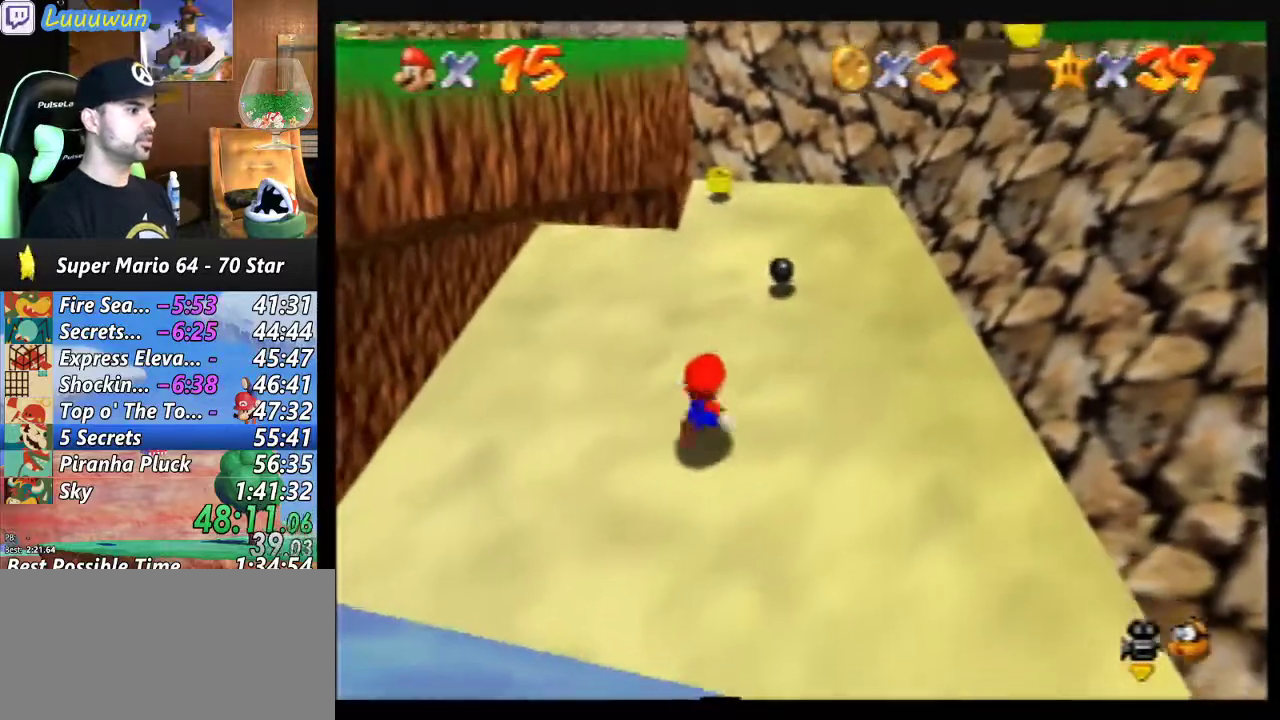
Gameplay with a controller (Nintendo layout); each line is a JSON object with the inputs held at the frame after it. "events" lists button and stick changes between this image and that frame as [ms after this image, input, new state], when the widget could be followed in between. Not read: L1 L3 R3.
{"buttons": [], "left_stick": "down-left", "events": []}
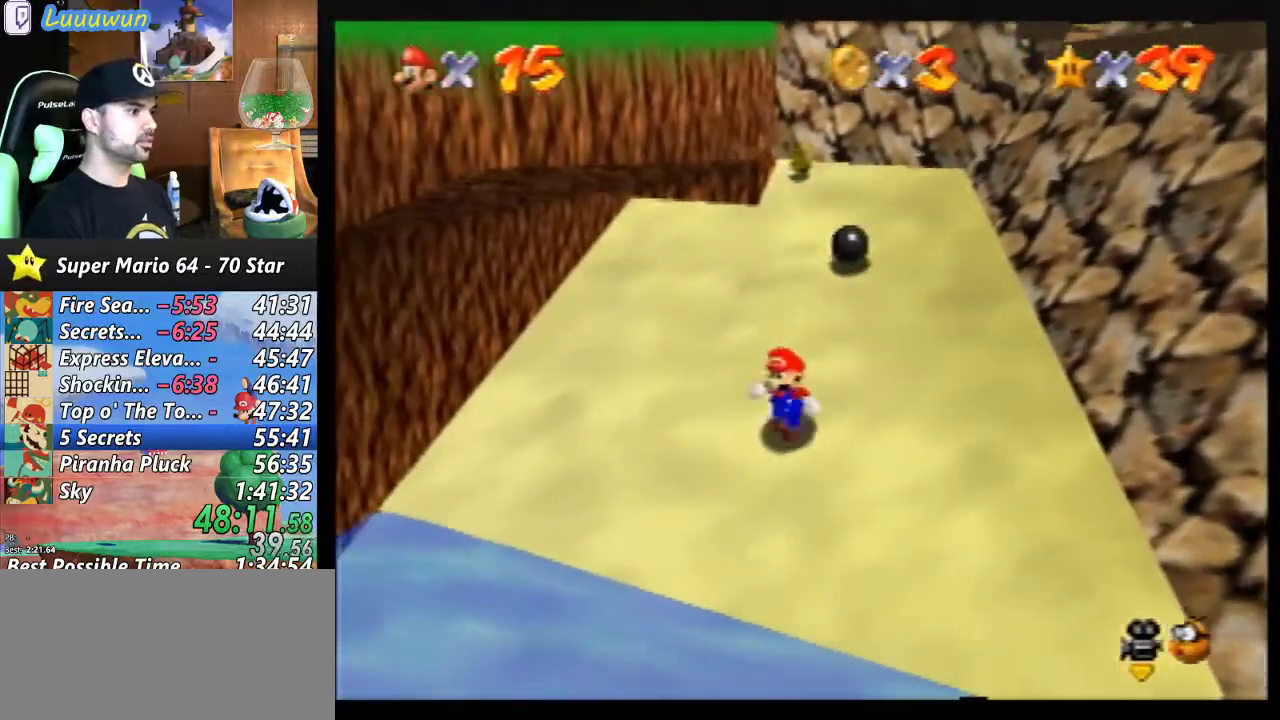
{"buttons": ["Z"], "left_stick": "left", "events": [[433, "Z", "down"], [433, "left_stick", "left"], [467, "A", "down"], [500, "A", "up"]]}
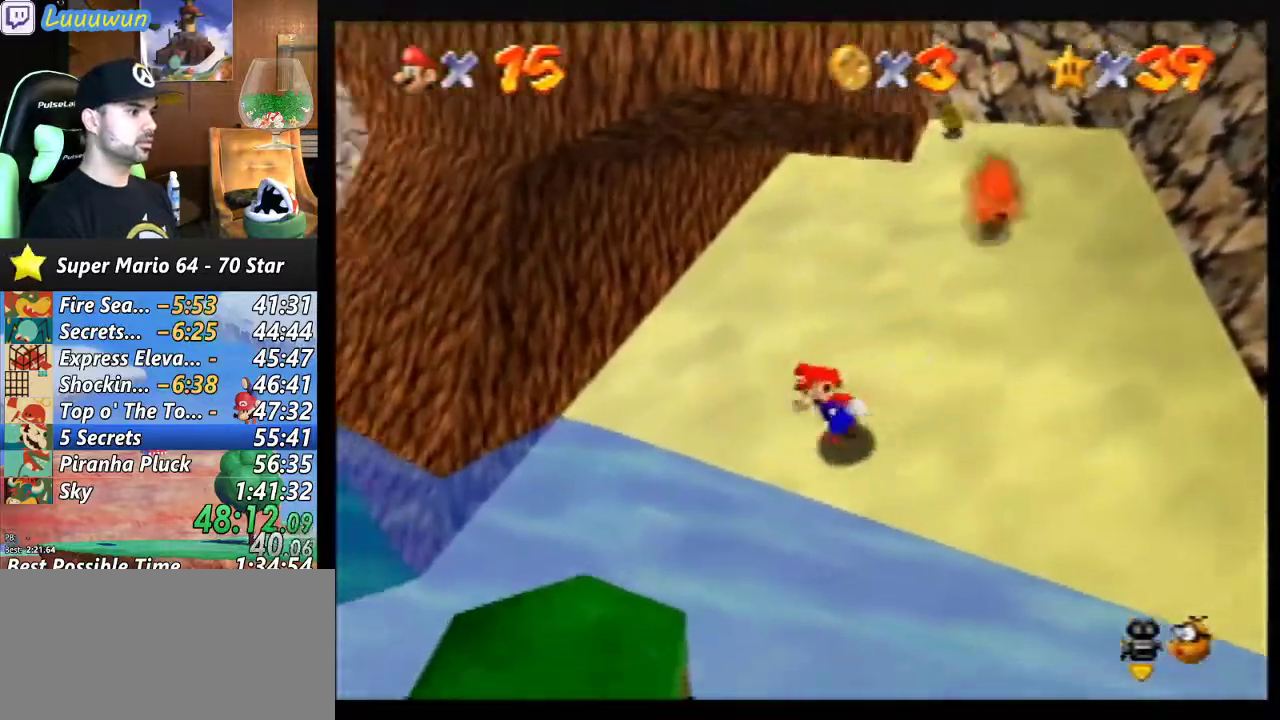
{"buttons": [], "left_stick": "up-right", "events": [[167, "Z", "up"], [233, "left_stick", "up"], [367, "left_stick", "up-right"]]}
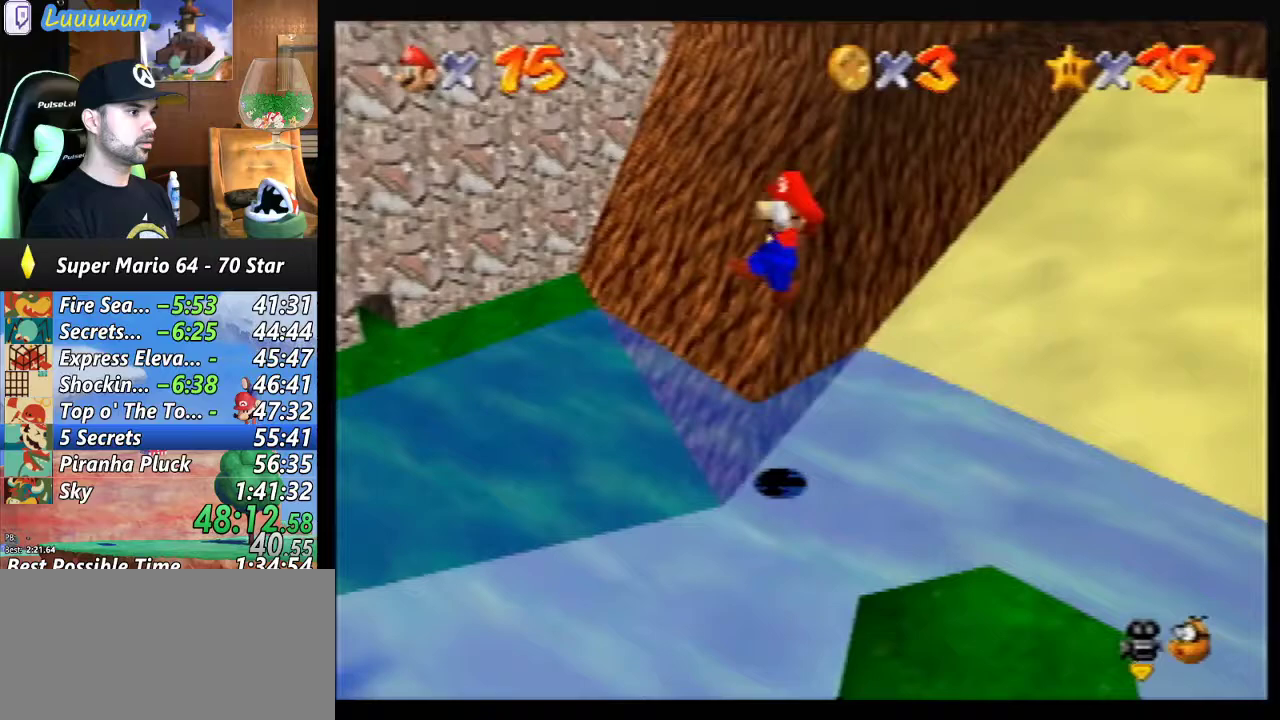
{"buttons": [], "left_stick": "up-right", "events": []}
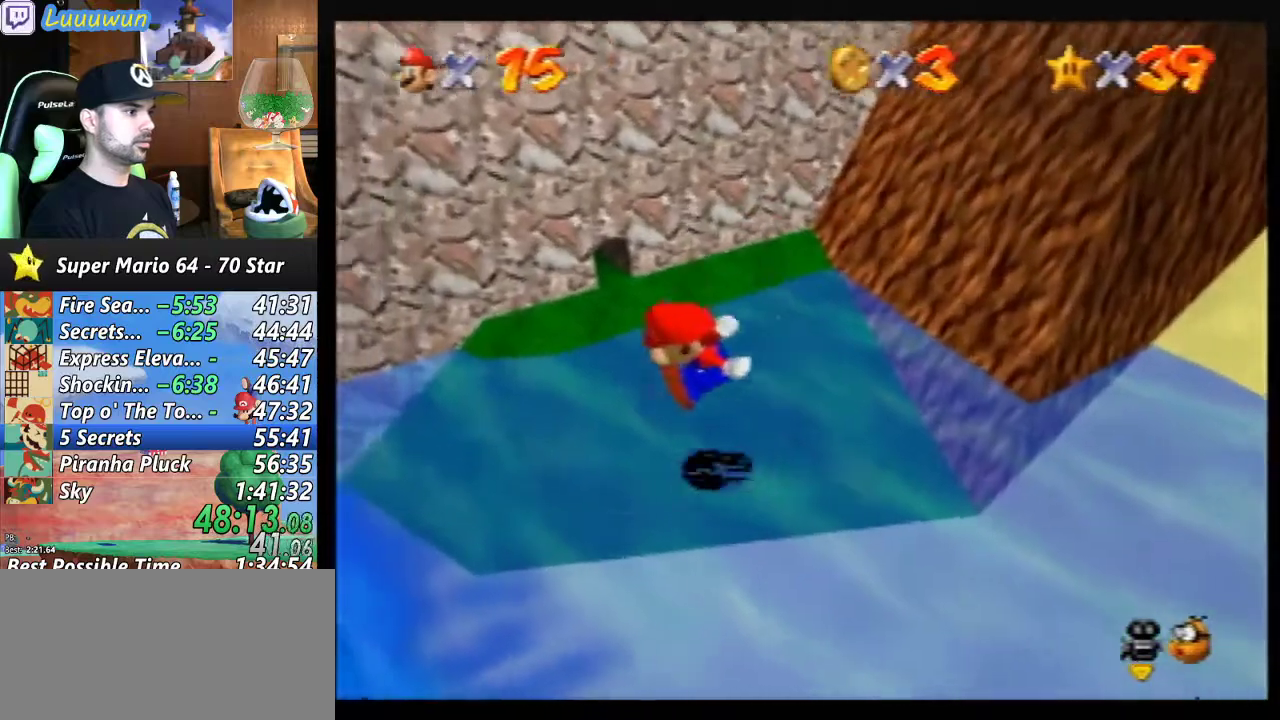
{"buttons": [], "left_stick": "up-right", "events": []}
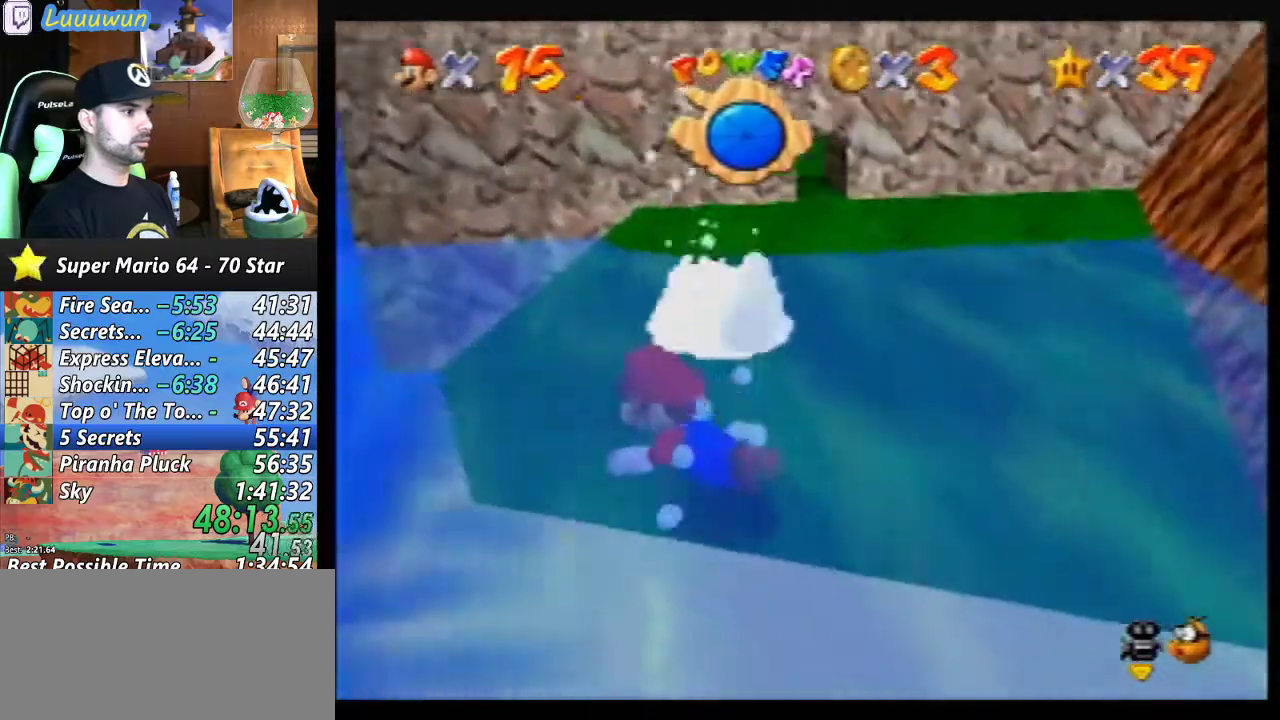
{"buttons": ["A"], "left_stick": "right", "events": [[33, "left_stick", "right"], [67, "A", "down"], [200, "A", "up"], [267, "A", "down"], [333, "A", "up"], [467, "A", "down"]]}
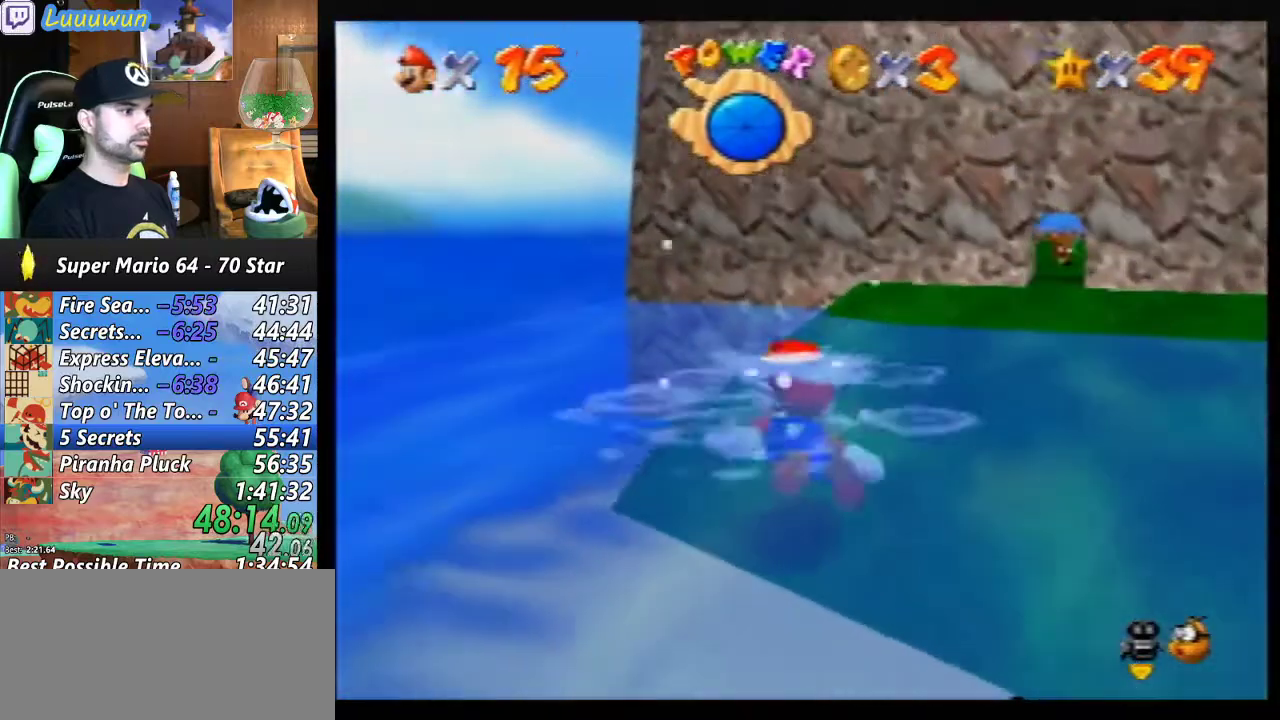
{"buttons": [], "left_stick": "right", "events": [[100, "A", "up"], [167, "A", "down"], [267, "A", "up"], [367, "A", "down"], [433, "A", "up"]]}
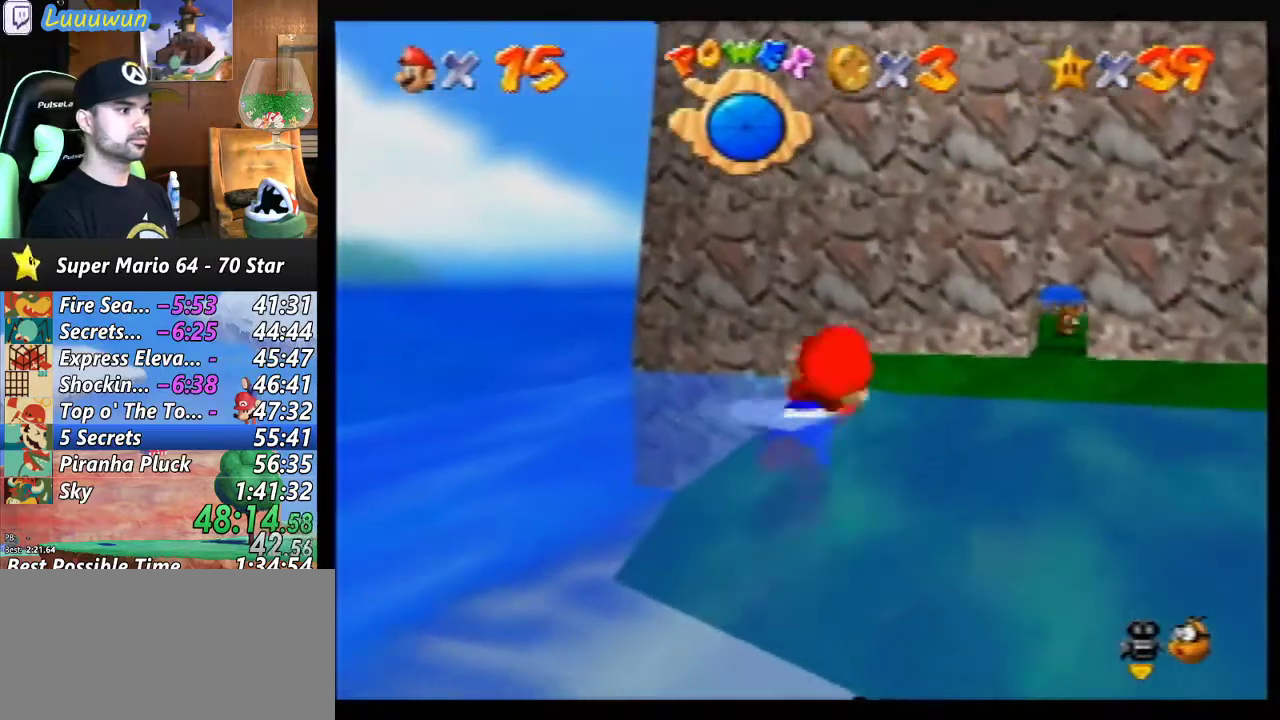
{"buttons": [], "left_stick": "up", "events": [[267, "left_stick", "up-right"], [467, "left_stick", "up"]]}
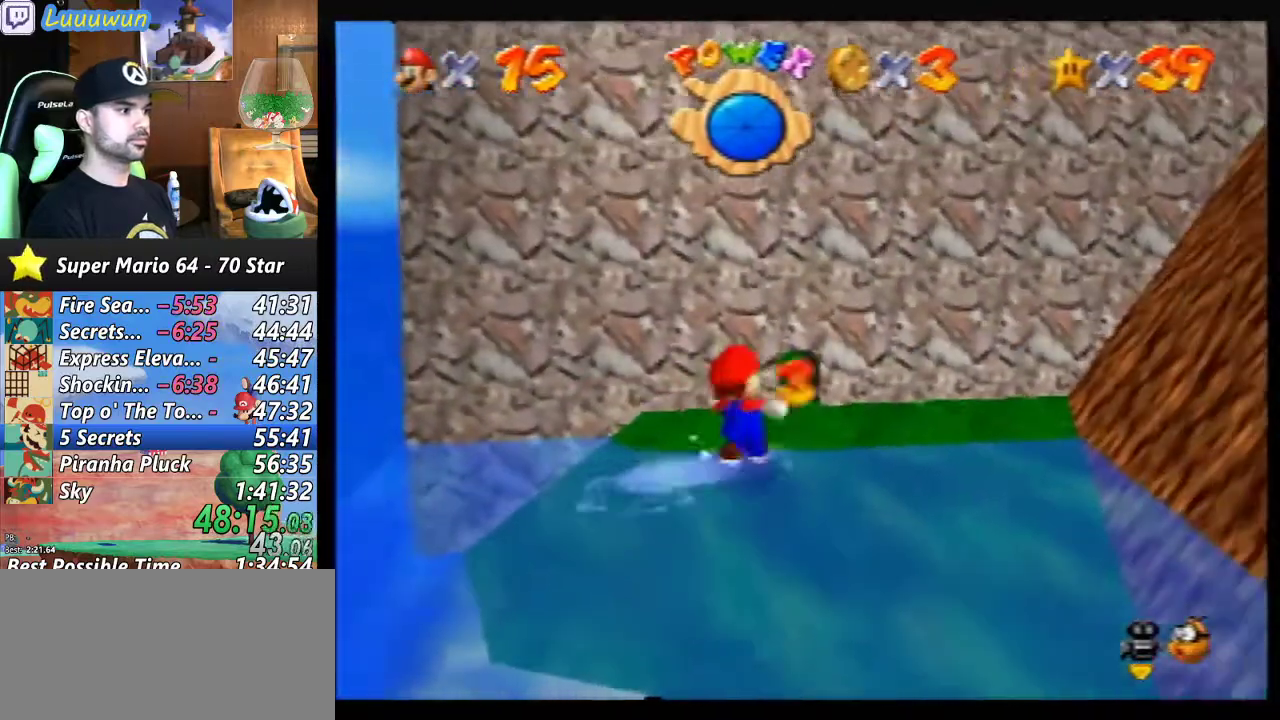
{"buttons": [], "left_stick": "down-right", "events": [[167, "left_stick", "center"], [367, "left_stick", "down-right"]]}
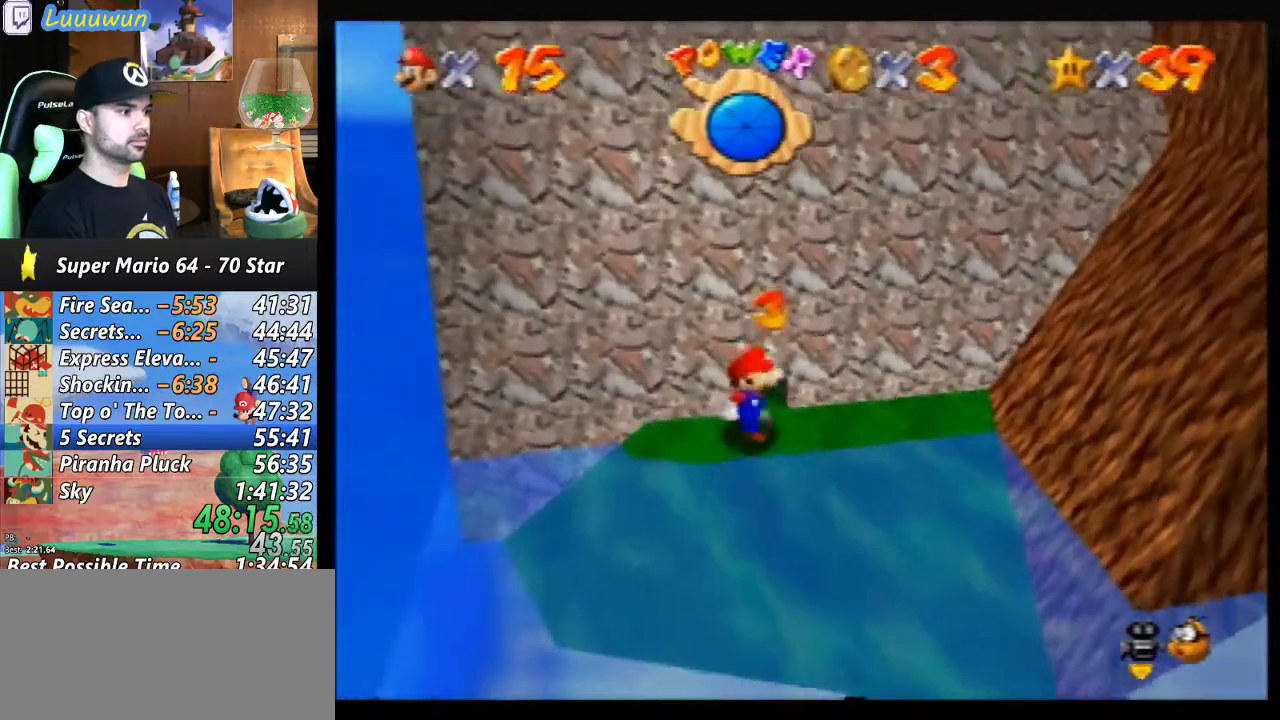
{"buttons": ["A", "Z"], "left_stick": "down-right", "events": [[400, "Z", "down"], [433, "A", "down"]]}
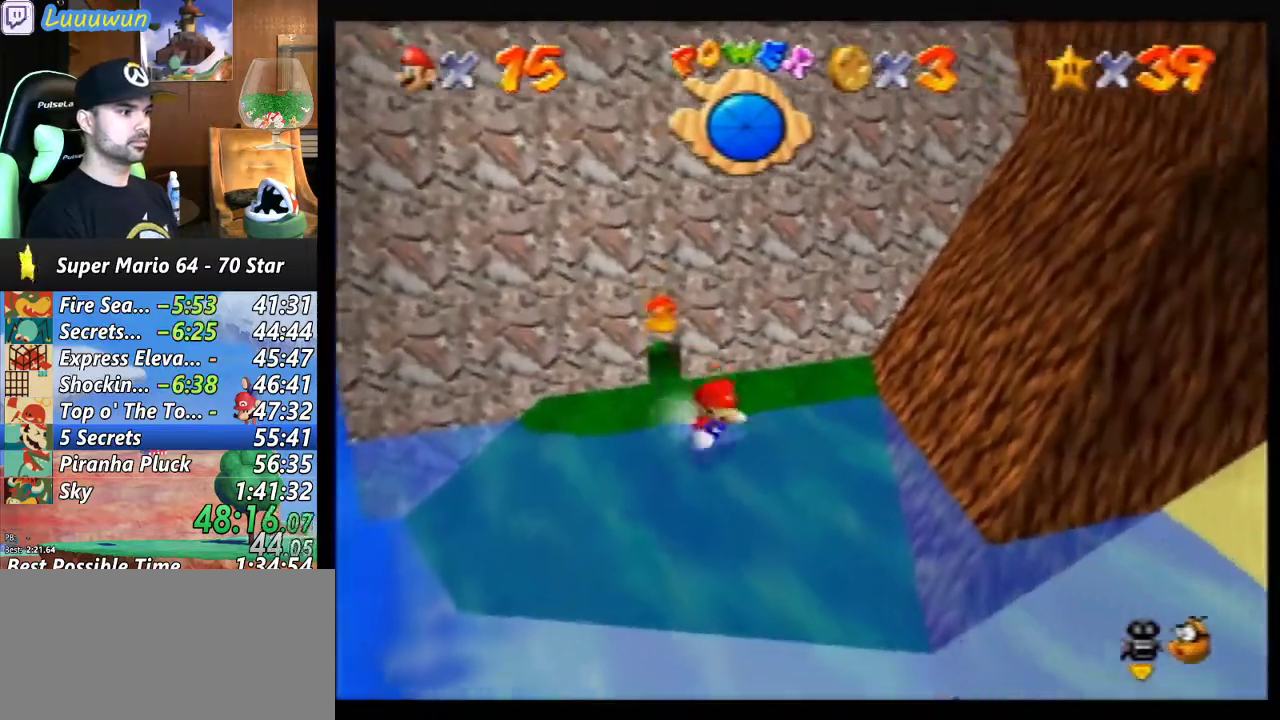
{"buttons": [], "left_stick": "center", "events": [[33, "A", "up"], [300, "C_LEFT", "down"], [333, "Z", "up"], [367, "left_stick", "right"], [400, "C_LEFT", "up"], [467, "left_stick", "center"]]}
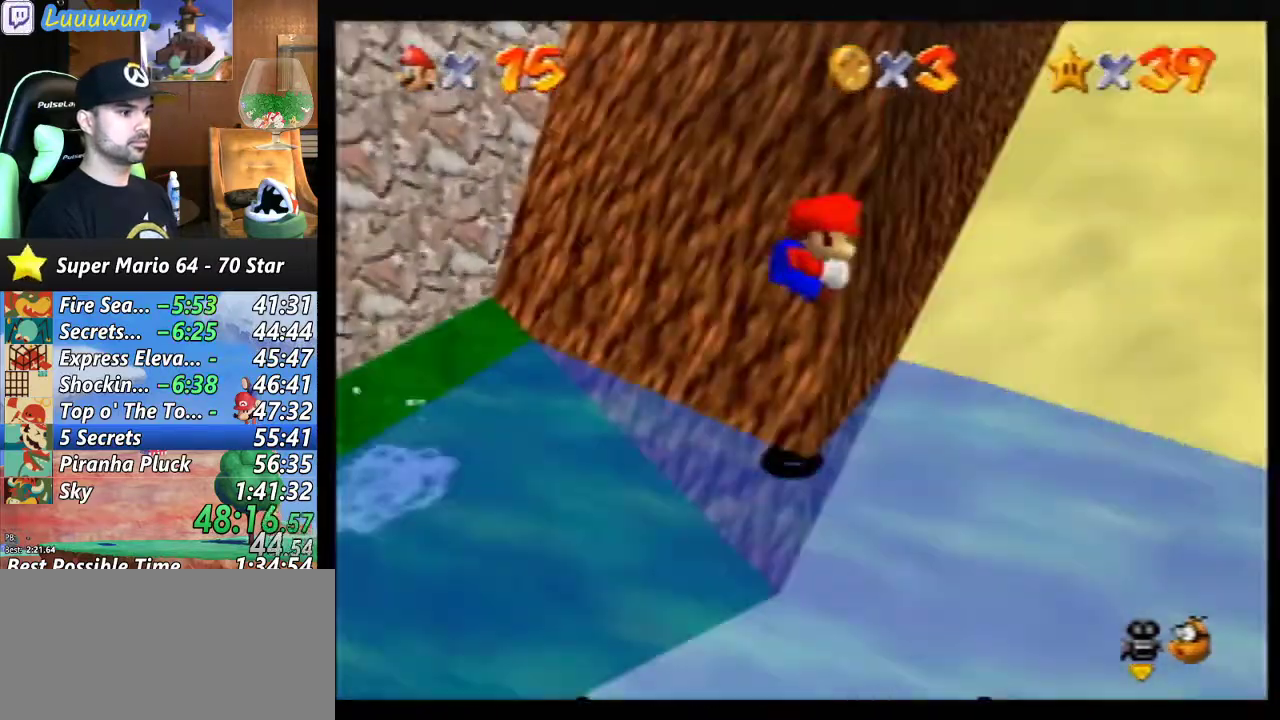
{"buttons": [], "left_stick": "up-right", "events": [[300, "left_stick", "up-right"]]}
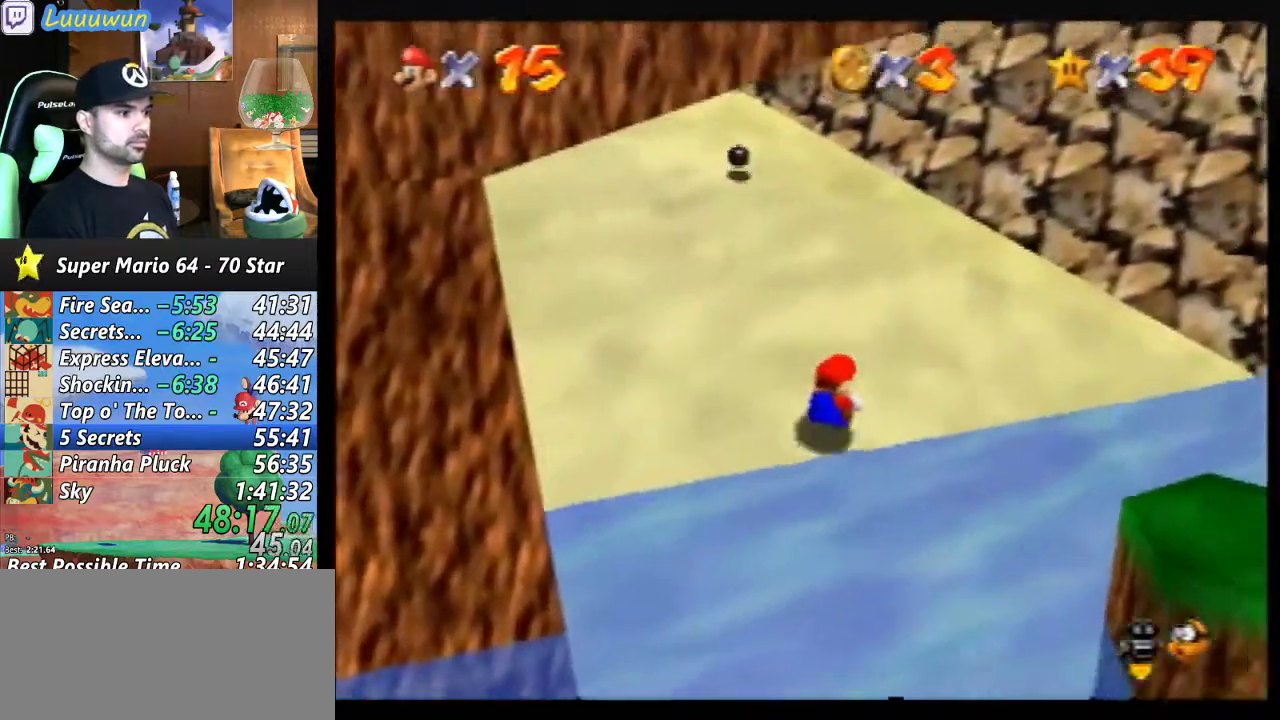
{"buttons": ["A", "Z"], "left_stick": "right", "events": [[167, "left_stick", "right"], [400, "Z", "down"], [467, "A", "down"]]}
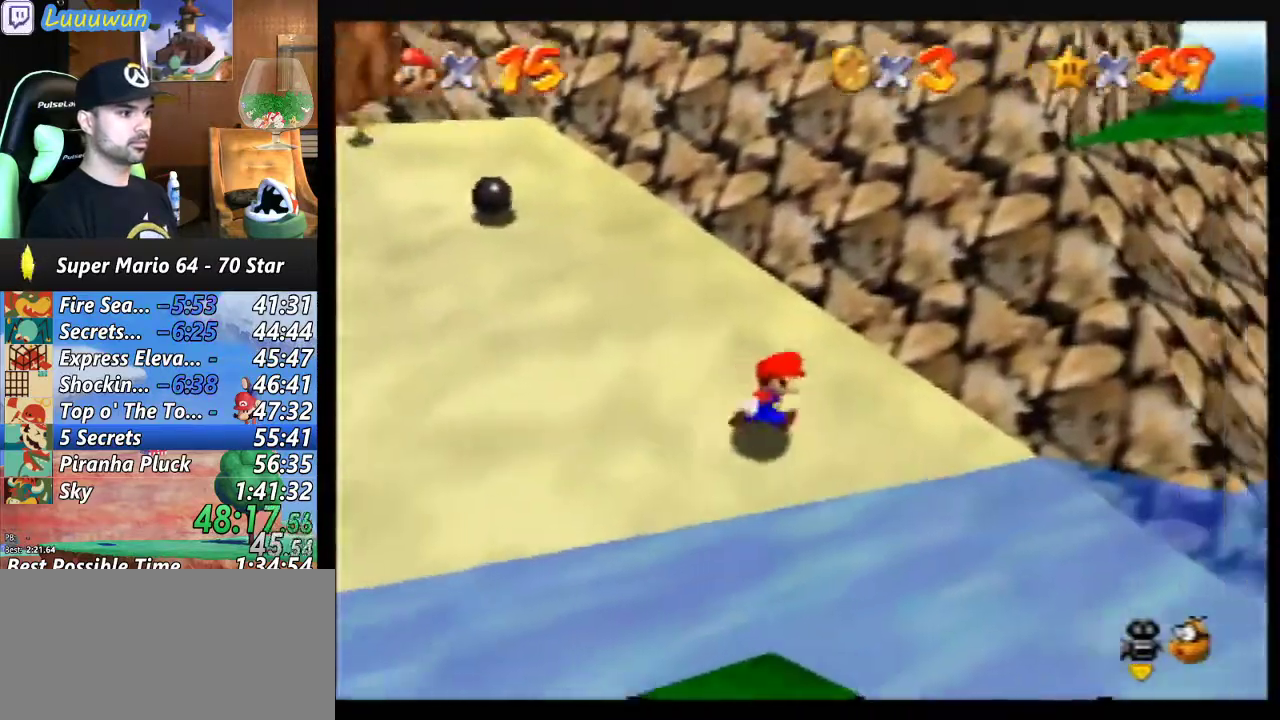
{"buttons": [], "left_stick": "down-right", "events": [[100, "A", "up"], [233, "left_stick", "down-right"], [467, "Z", "up"]]}
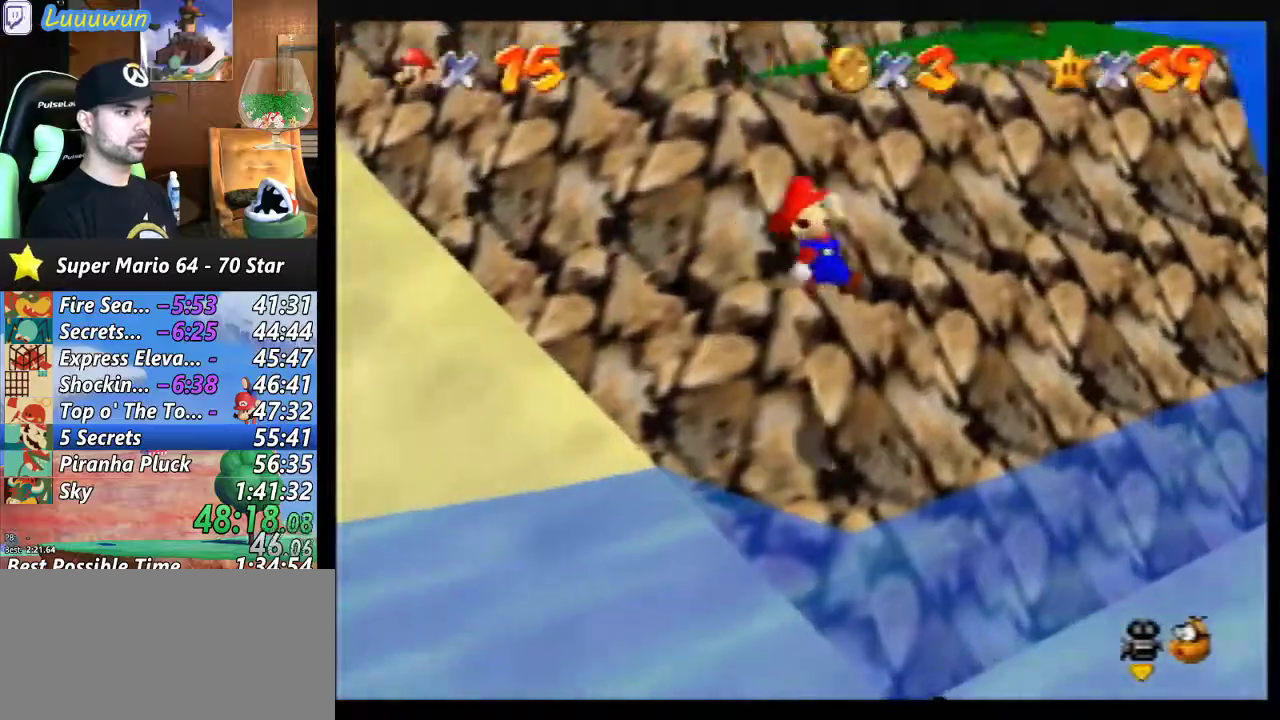
{"buttons": [], "left_stick": "up-left", "events": [[67, "left_stick", "up-right"], [133, "left_stick", "up"], [333, "left_stick", "up-left"]]}
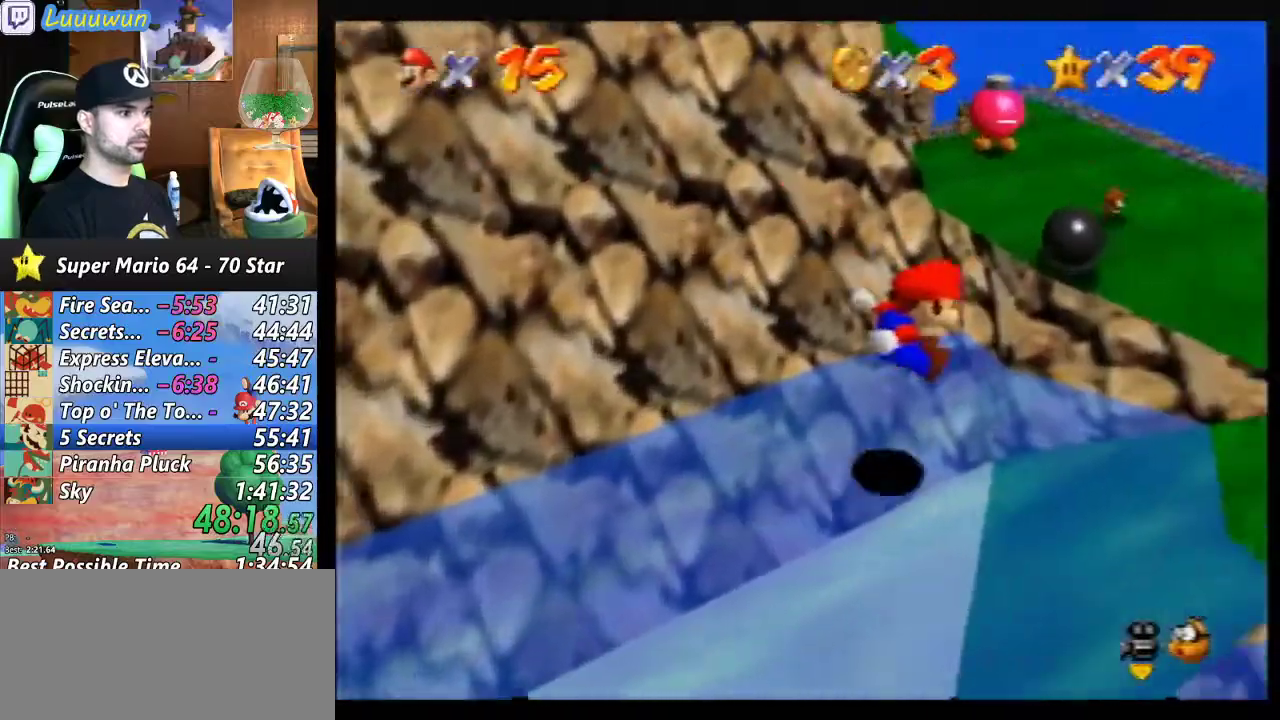
{"buttons": [], "left_stick": "down-right", "events": [[100, "left_stick", "center"], [300, "left_stick", "down-right"]]}
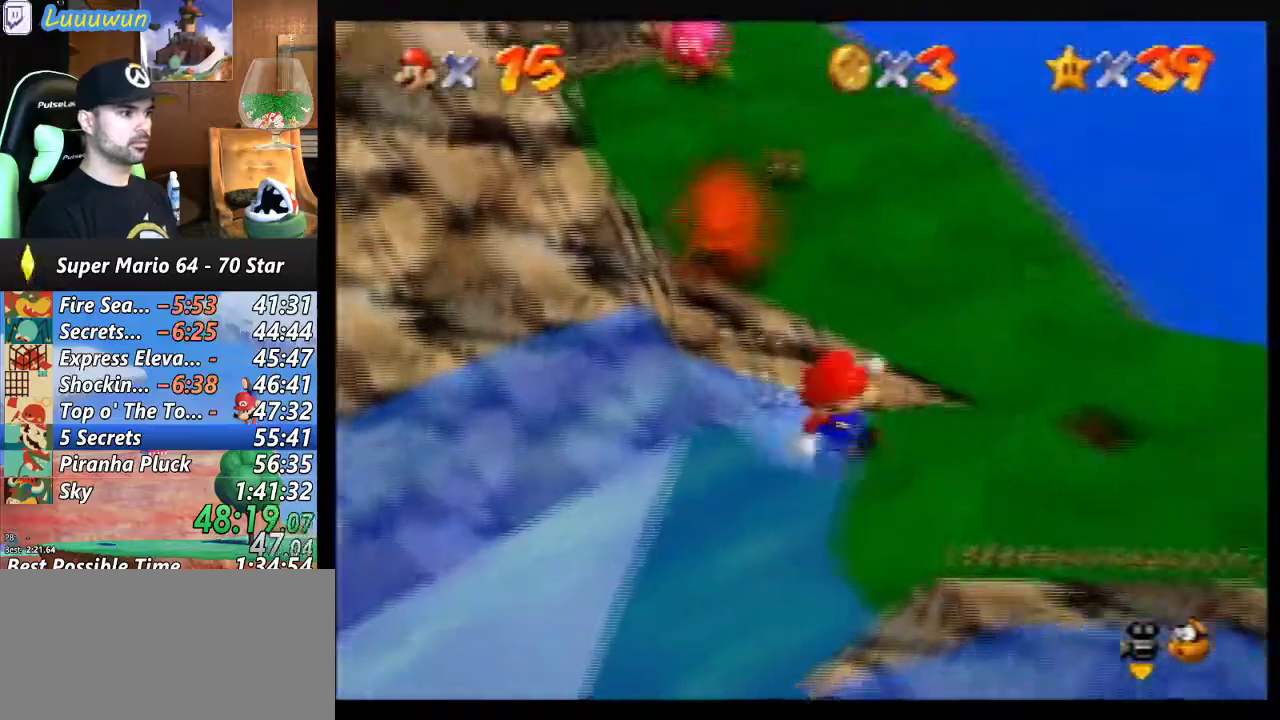
{"buttons": [], "left_stick": "up-left", "events": [[200, "left_stick", "right"], [367, "left_stick", "up-right"], [500, "left_stick", "up-left"]]}
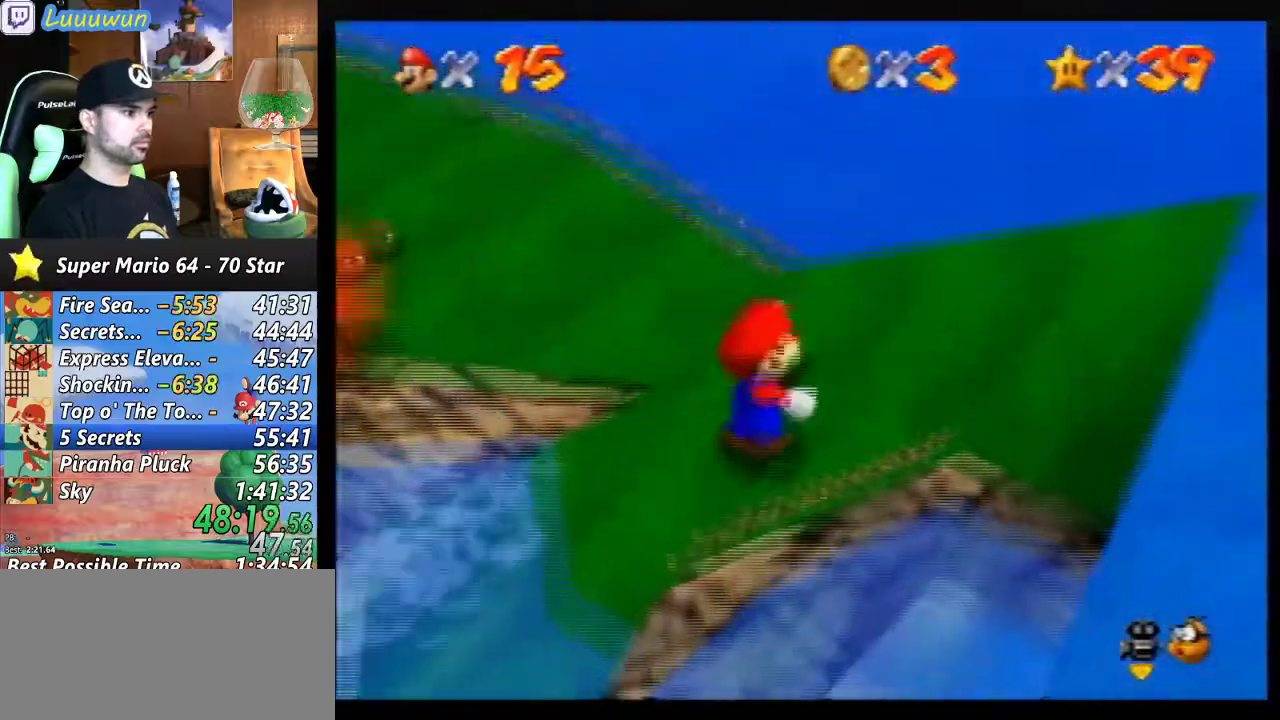
{"buttons": [], "left_stick": "up-left", "events": [[133, "left_stick", "left"], [233, "C_RIGHT", "down"], [333, "left_stick", "up-left"], [400, "C_RIGHT", "up"]]}
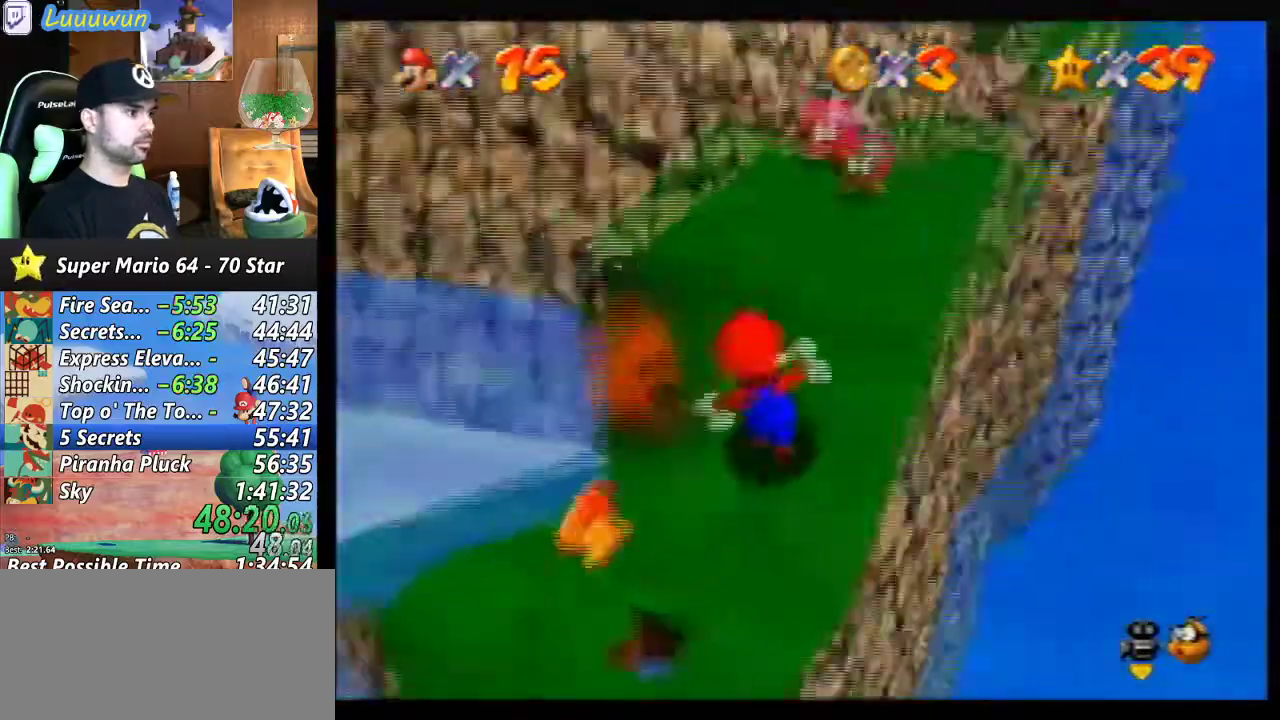
{"buttons": ["A"], "left_stick": "up-right", "events": [[200, "A", "down"], [233, "left_stick", "up"], [367, "left_stick", "up-right"]]}
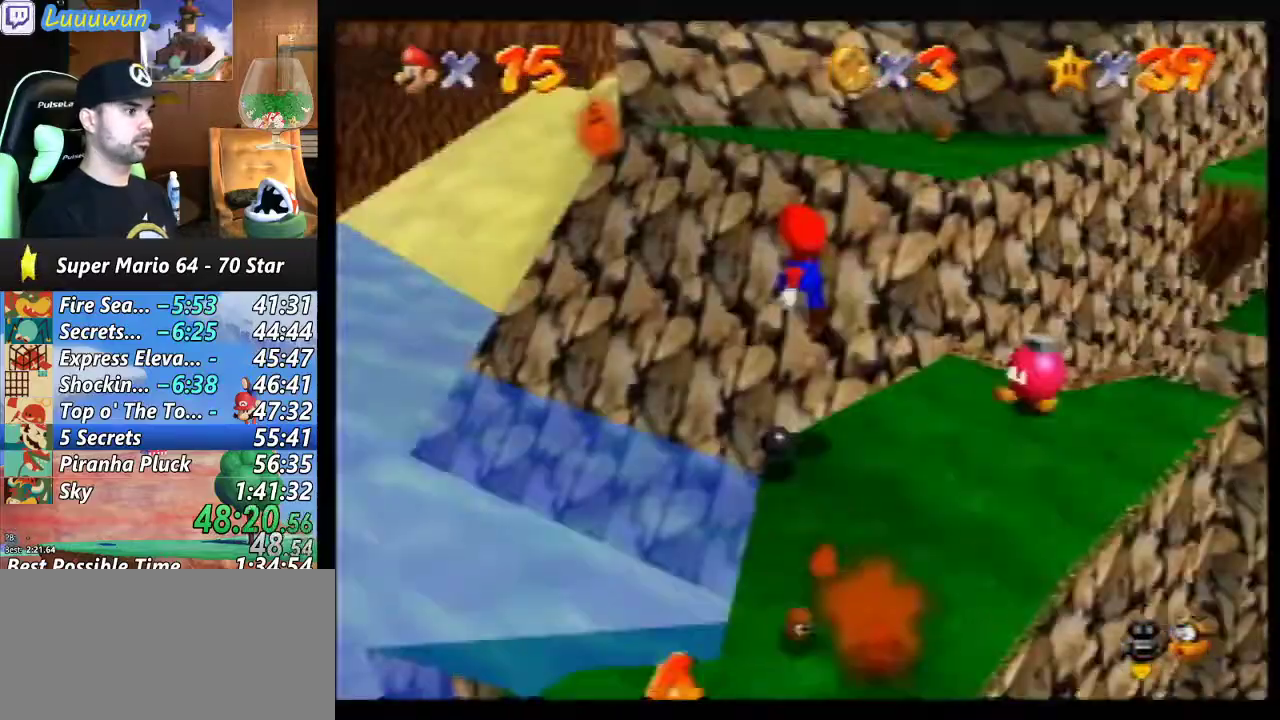
{"buttons": [], "left_stick": "up-right", "events": [[33, "A", "up"]]}
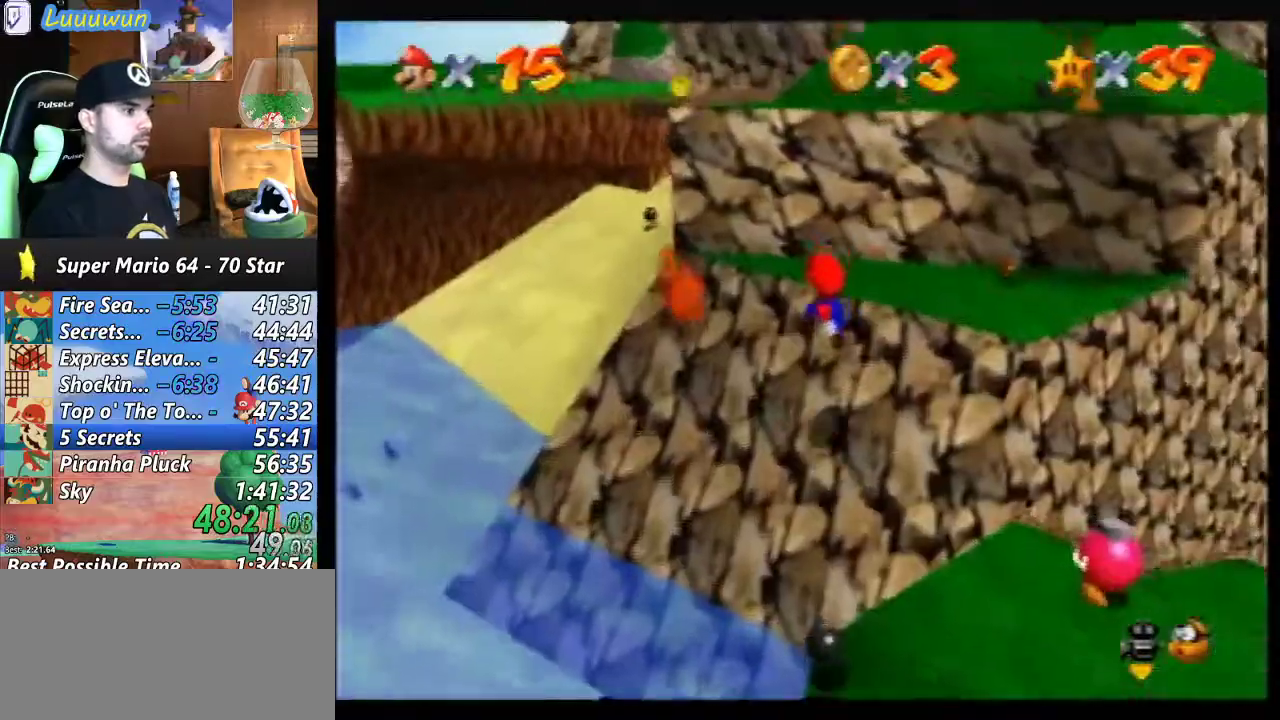
{"buttons": [], "left_stick": "up-right", "events": []}
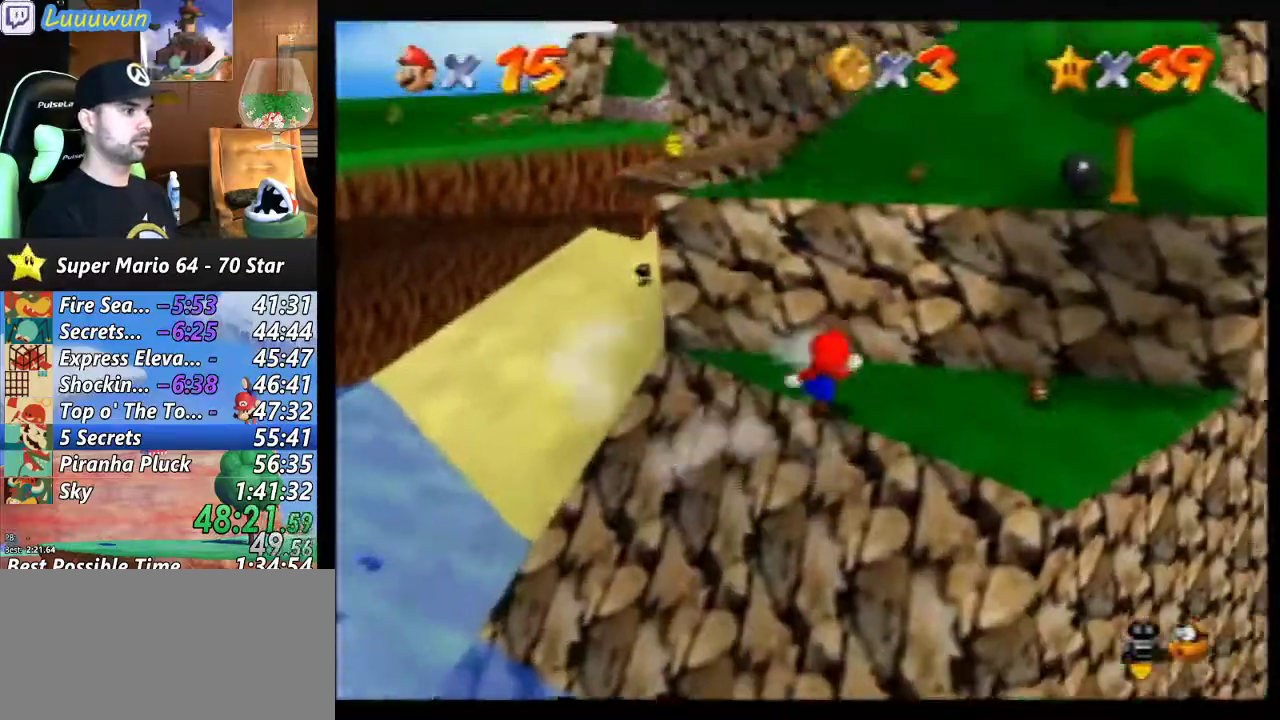
{"buttons": [], "left_stick": "up", "events": [[67, "A", "down"], [133, "A", "up"], [167, "A", "down"], [167, "left_stick", "up"], [500, "A", "up"]]}
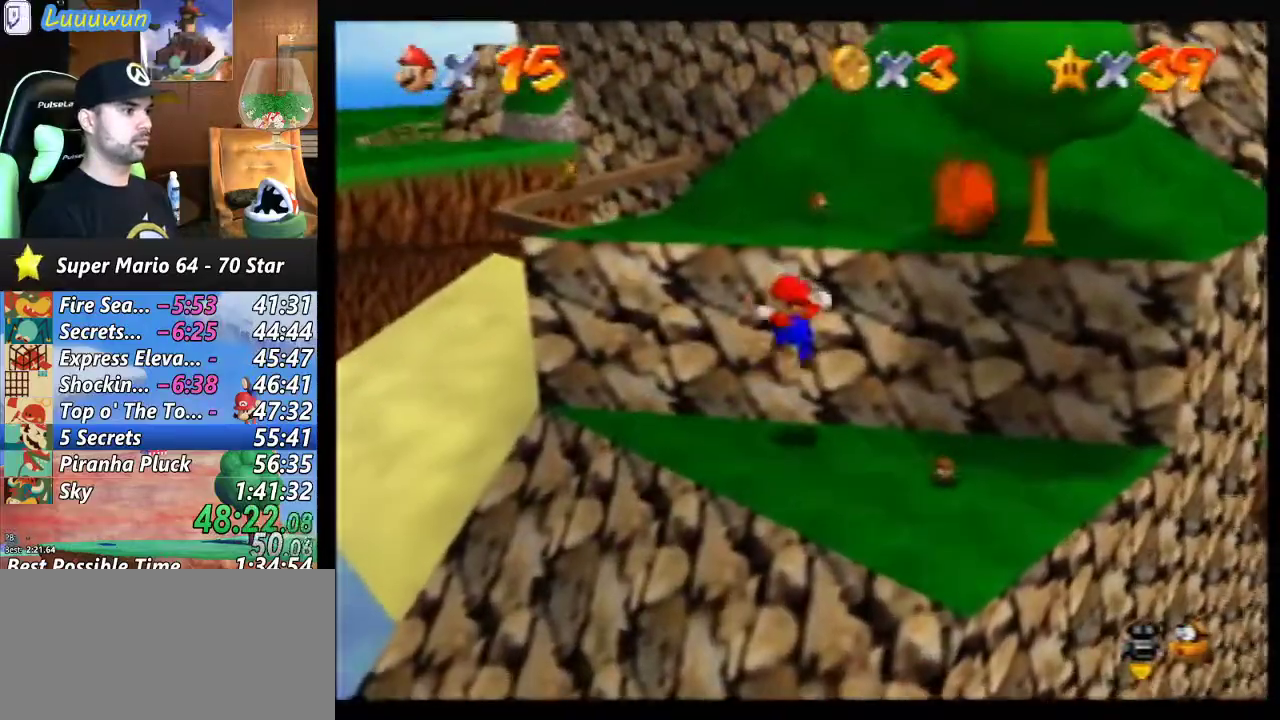
{"buttons": [], "left_stick": "center", "events": [[167, "left_stick", "center"]]}
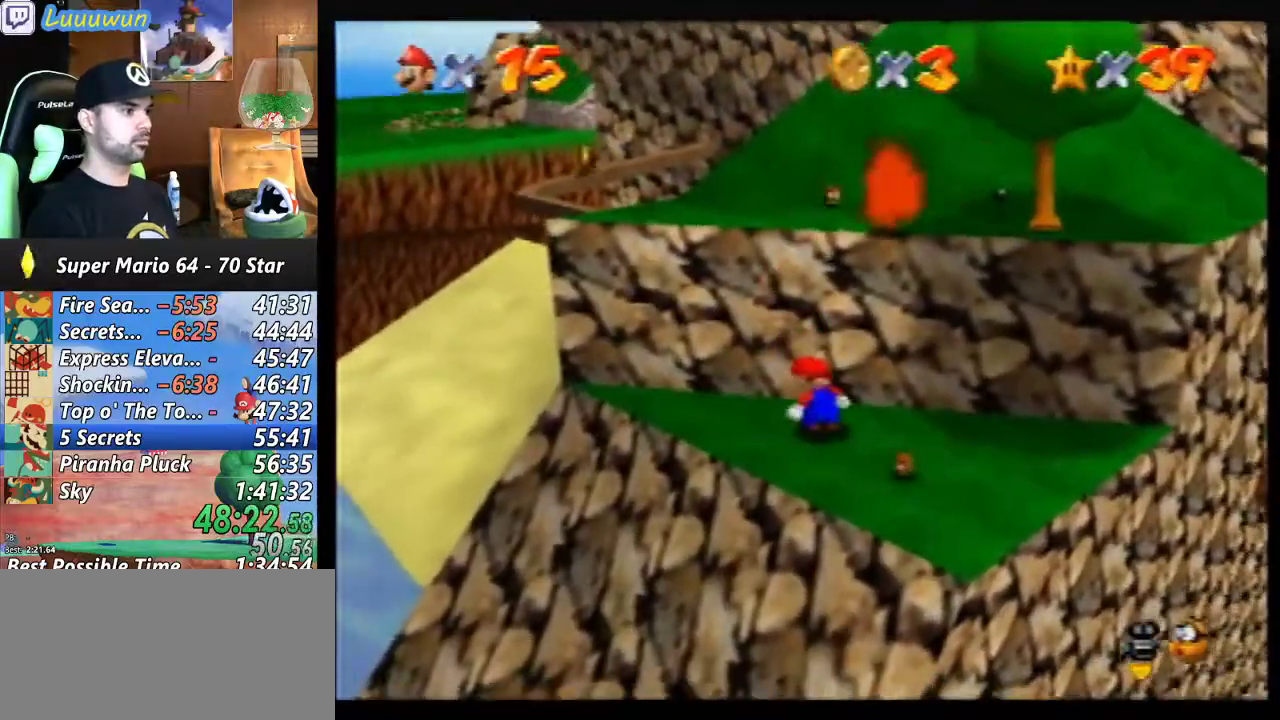
{"buttons": [], "left_stick": "center", "events": [[67, "A", "down"], [100, "left_stick", "up"], [167, "A", "up"], [300, "left_stick", "center"]]}
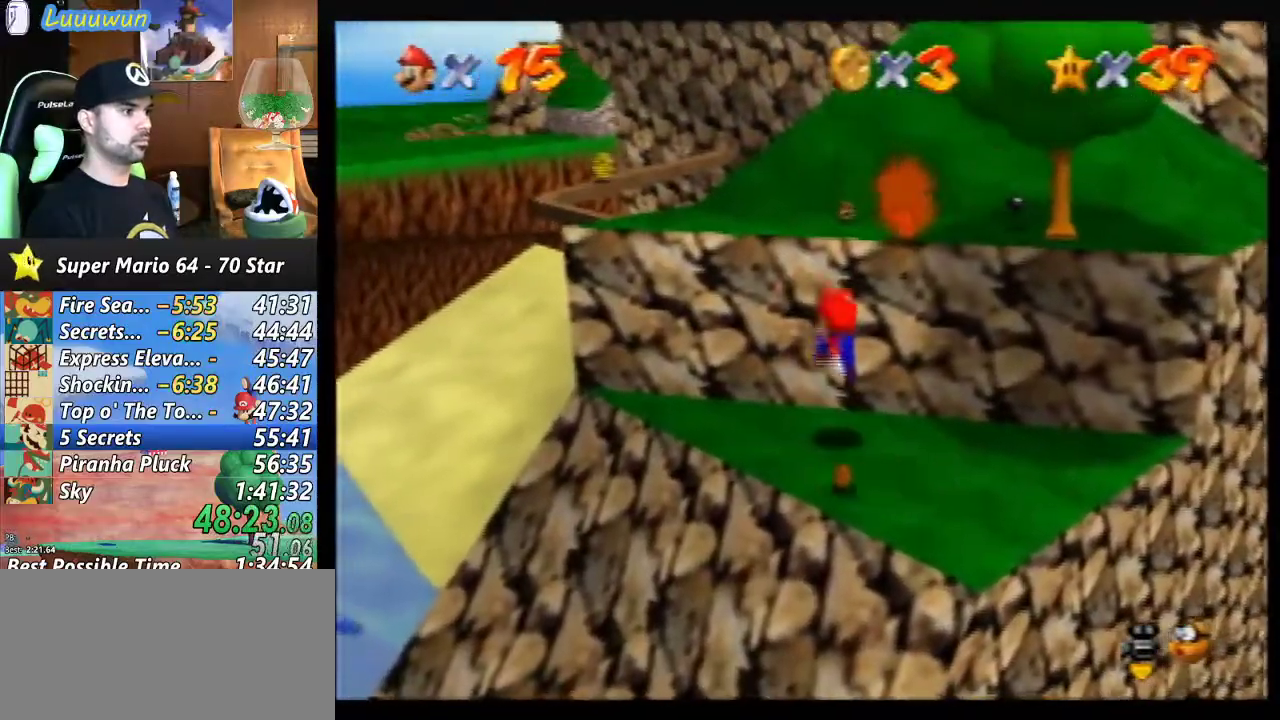
{"buttons": ["A"], "left_stick": "up", "events": [[133, "left_stick", "up"], [167, "A", "down"]]}
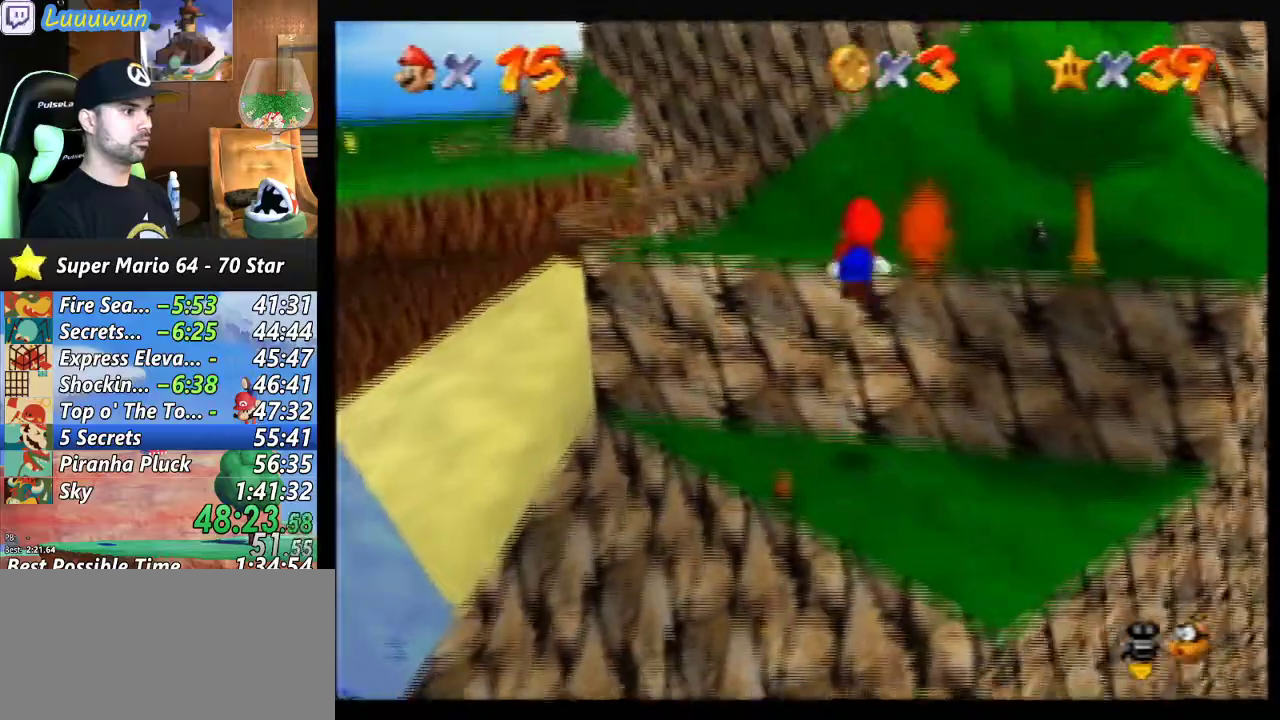
{"buttons": [], "left_stick": "center", "events": [[200, "A", "up"], [200, "left_stick", "up-right"], [333, "left_stick", "center"]]}
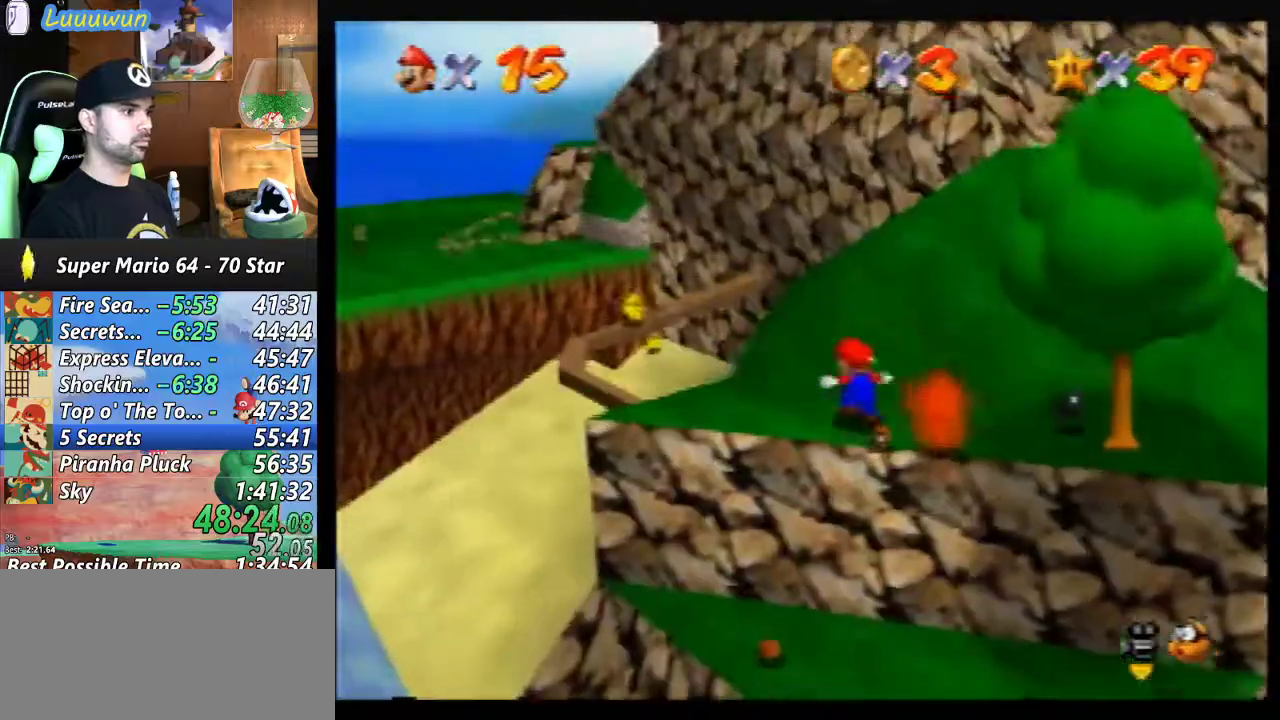
{"buttons": [], "left_stick": "up-left", "events": [[33, "left_stick", "down-right"], [100, "left_stick", "down"], [200, "left_stick", "center"], [367, "left_stick", "up-left"]]}
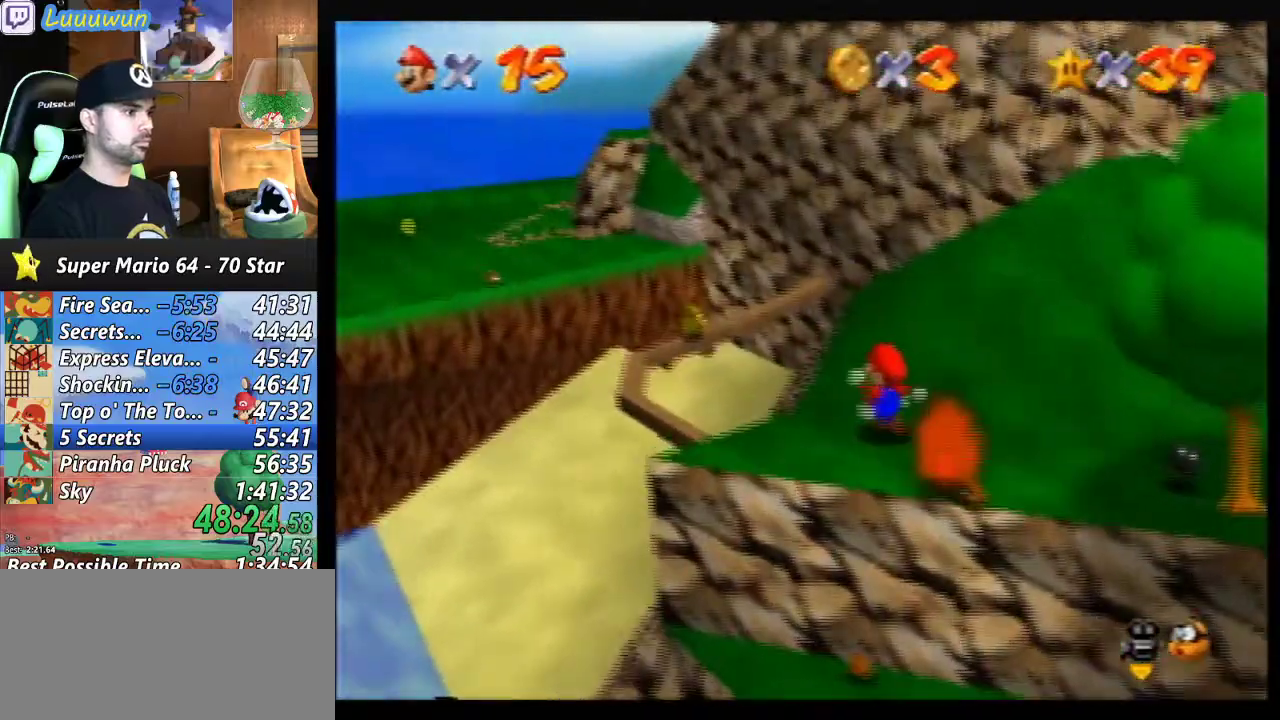
{"buttons": ["A", "Z"], "left_stick": "up-left", "events": [[300, "Z", "down"], [333, "A", "down"]]}
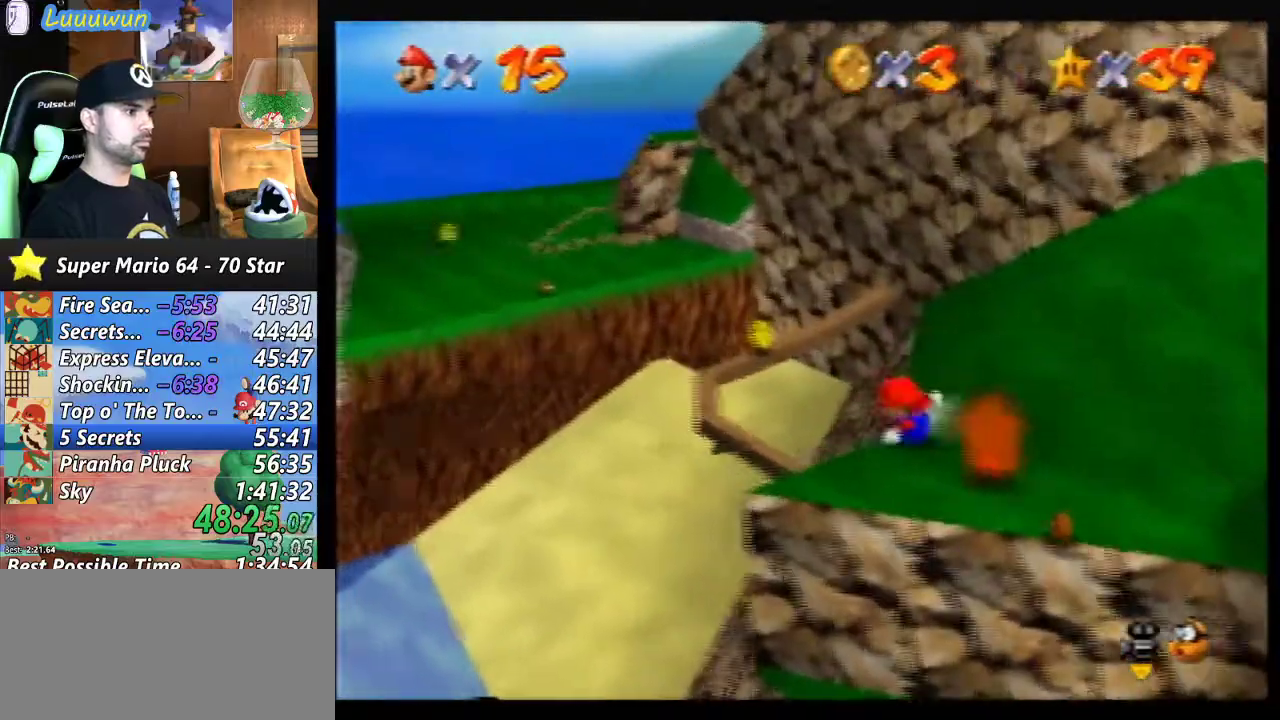
{"buttons": ["A"], "left_stick": "up-left", "events": [[300, "A", "up"], [333, "Z", "up"], [367, "A", "down"]]}